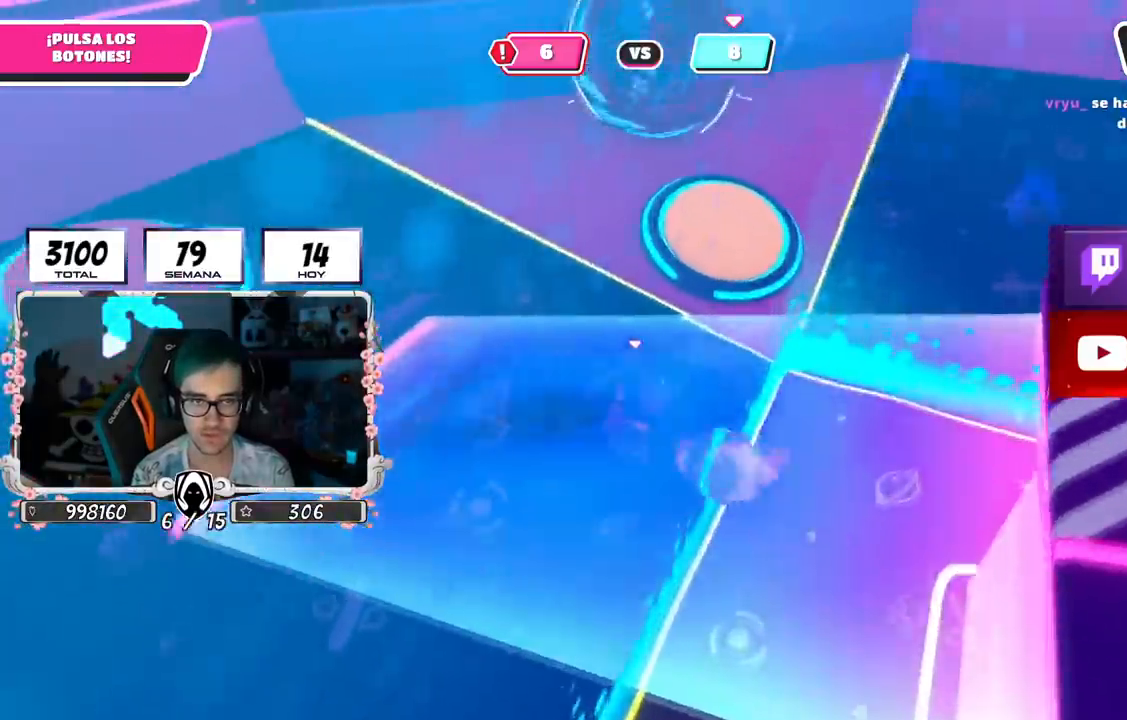
Gameplay with a controller (PlayStation layout); each line is a JSON object with the inputs held at the frame after it. "events" lists button and stick changes between this image and that frame as [ms after this image, input, new state], when the widget could be followed in between. Not read: L1.
{"buttons": [], "left_stick": "left", "right_stick": "down", "events": [[17, "right_stick", "right"], [134, "R2", "down"], [167, "right_stick", "up-left"], [234, "left_stick", "up-right"], [284, "right_stick", "up"], [351, "left_stick", "up-left"], [401, "left_stick", "left"], [418, "right_stick", "down"], [434, "R2", "up"]]}
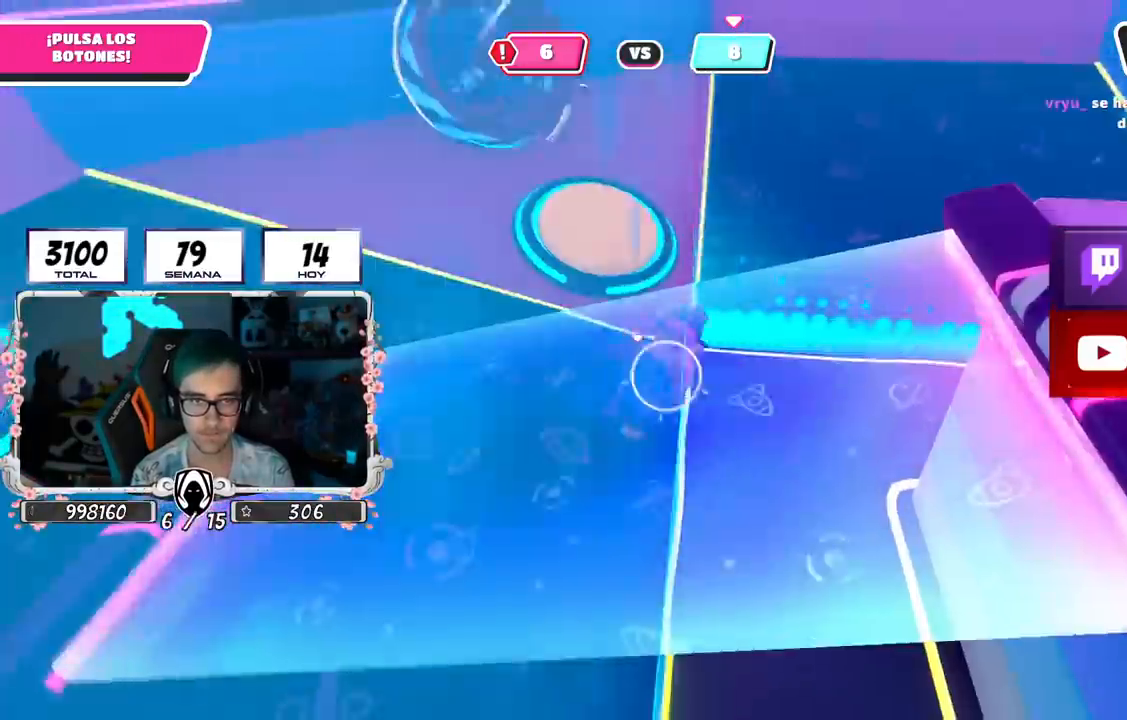
{"buttons": [], "left_stick": "up-right", "right_stick": "center", "events": [[117, "right_stick", "center"], [250, "left_stick", "up"], [484, "left_stick", "up-right"]]}
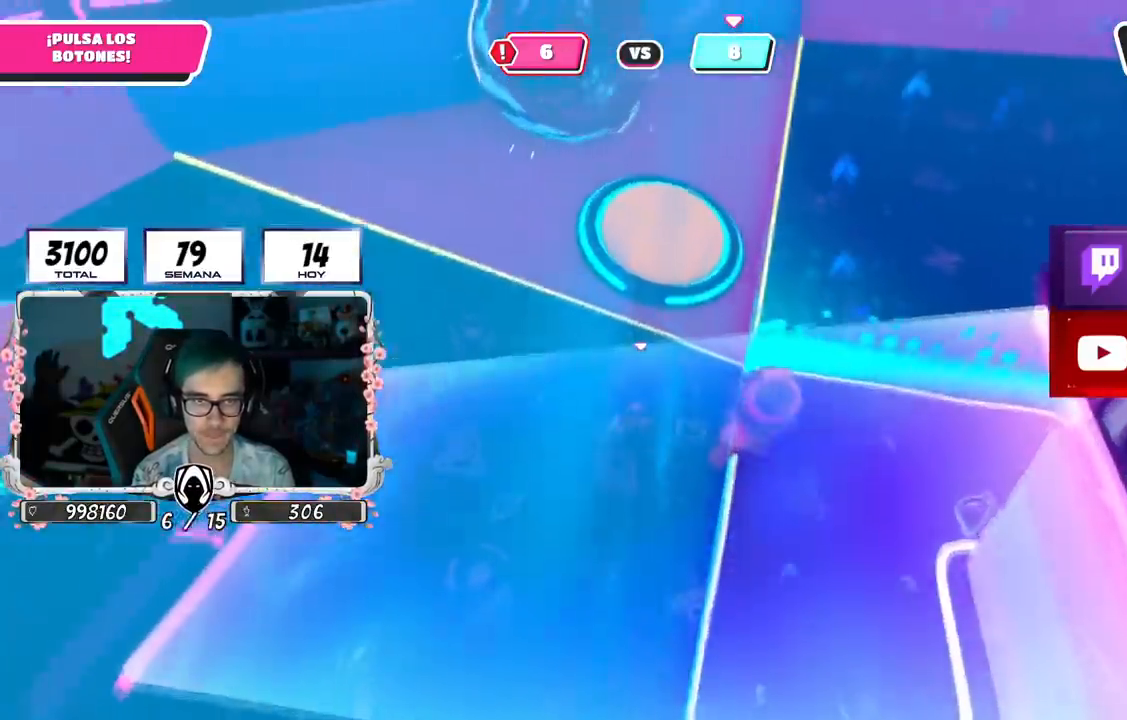
{"buttons": [], "left_stick": "up-right", "right_stick": "right", "events": [[17, "CROSS", "down"], [67, "SQUARE", "down"], [151, "left_stick", "up"], [167, "CROSS", "up"], [167, "SQUARE", "up"], [351, "right_stick", "right"], [367, "left_stick", "up-right"]]}
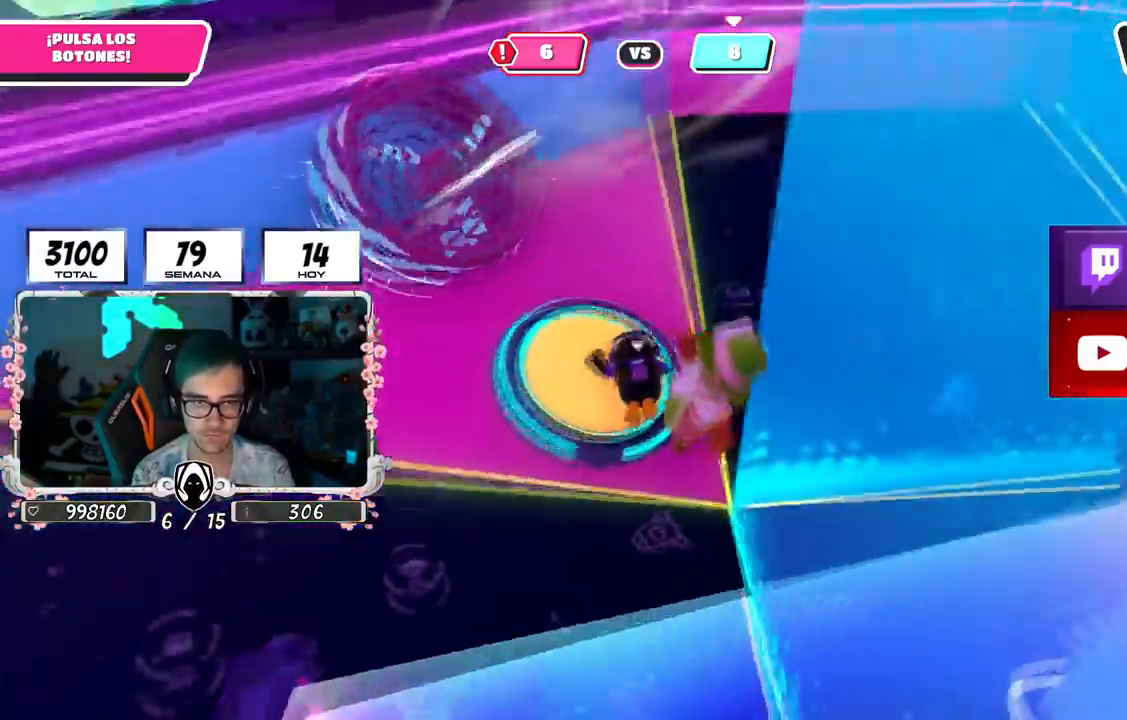
{"buttons": [], "left_stick": "up", "right_stick": "right", "events": [[367, "left_stick", "up"]]}
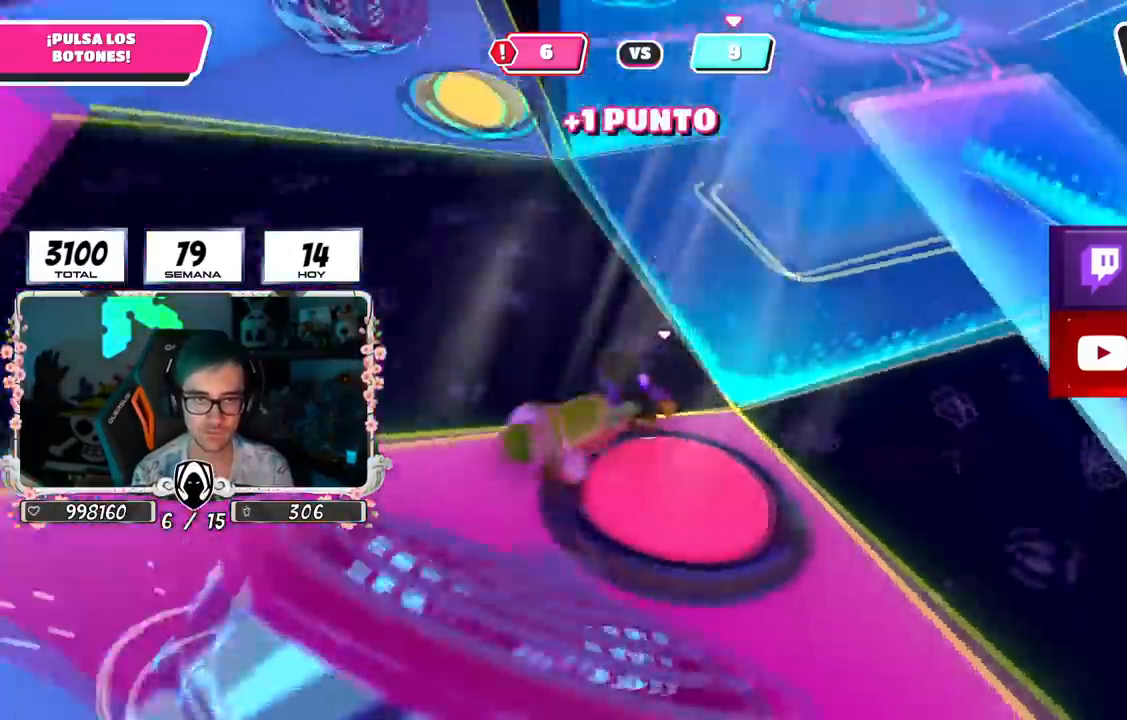
{"buttons": [], "left_stick": "up", "right_stick": "up", "events": [[51, "right_stick", "down-left"], [284, "right_stick", "center"], [484, "right_stick", "up"]]}
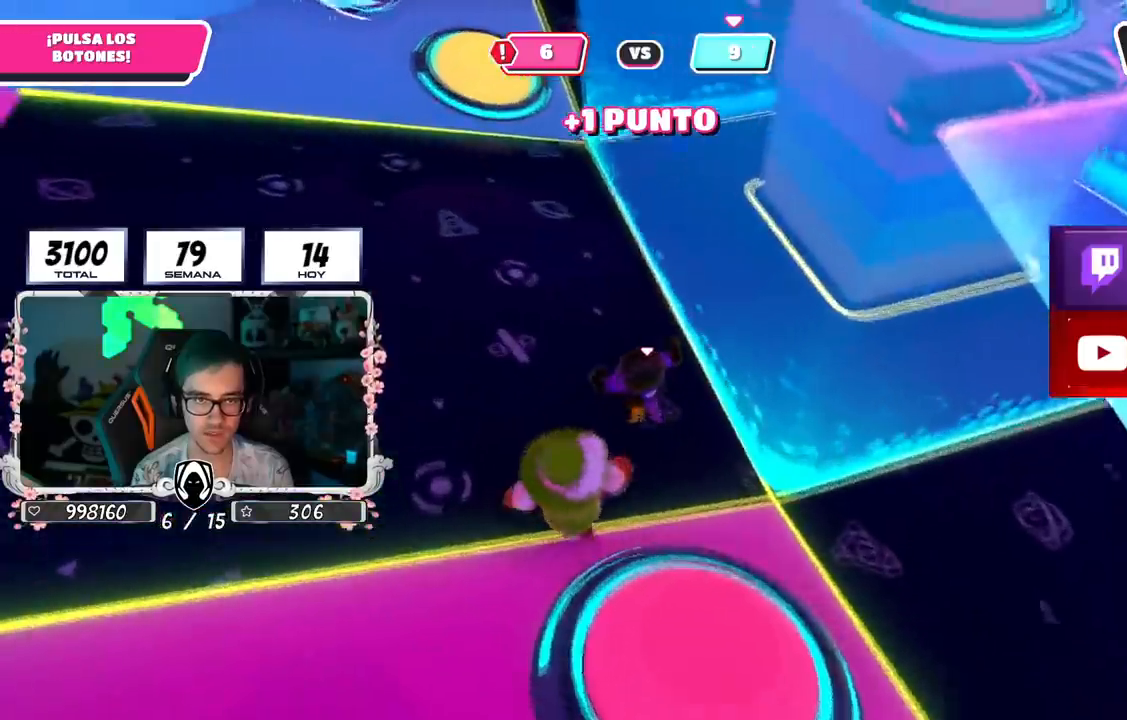
{"buttons": [], "left_stick": "up", "right_stick": "center", "events": [[167, "right_stick", "center"]]}
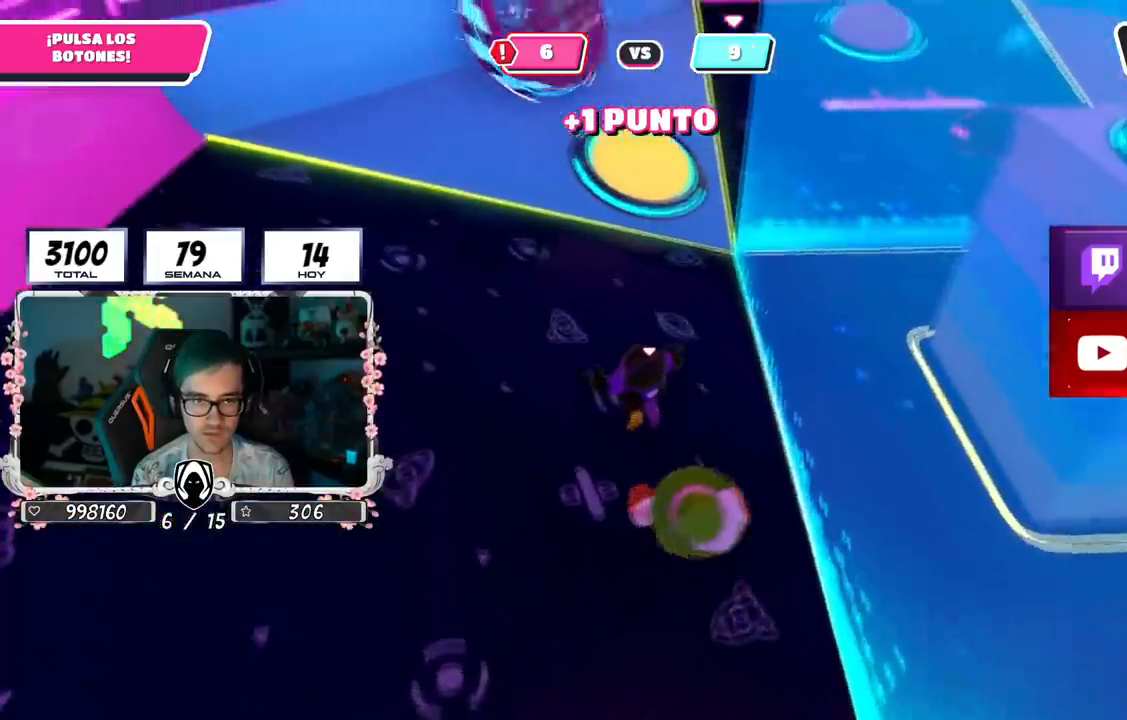
{"buttons": ["R2"], "left_stick": "down-right", "right_stick": "right", "events": [[351, "left_stick", "right"], [401, "left_stick", "down-right"], [434, "right_stick", "right"], [468, "R2", "down"]]}
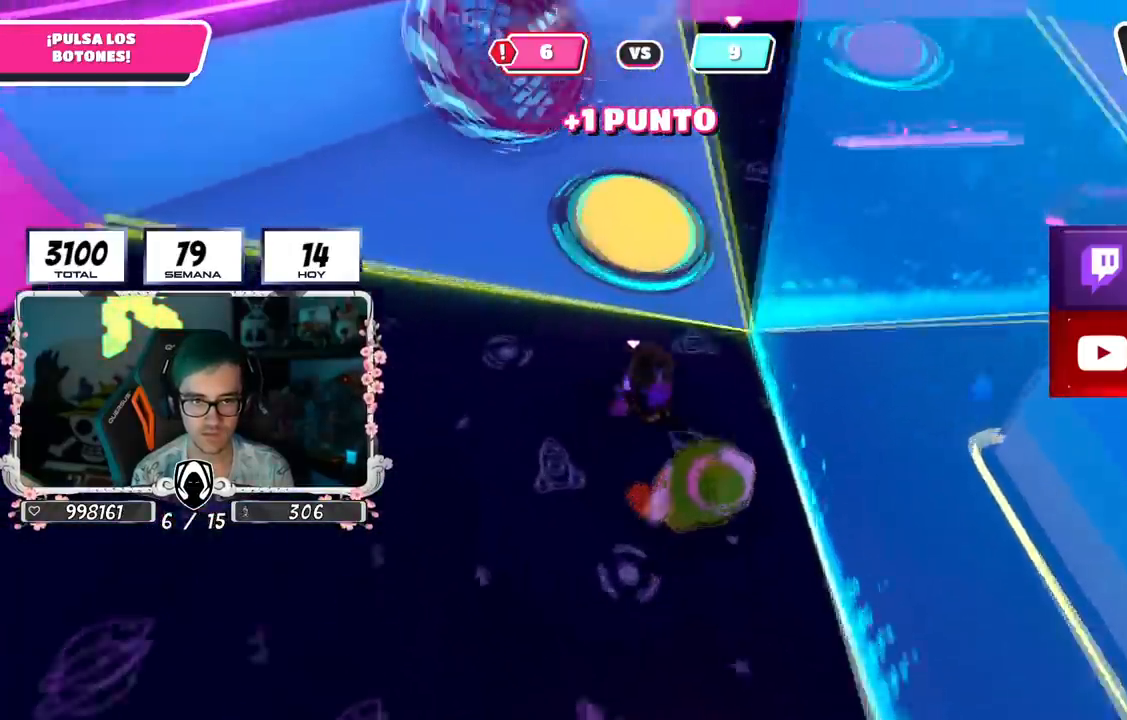
{"buttons": [], "left_stick": "up", "right_stick": "center", "events": [[83, "R1", "down"], [100, "left_stick", "down-left"], [100, "right_stick", "center"], [150, "right_stick", "left"], [167, "left_stick", "left"], [217, "R1", "up"], [234, "R2", "up"], [284, "right_stick", "up"], [384, "left_stick", "up"], [400, "right_stick", "center"]]}
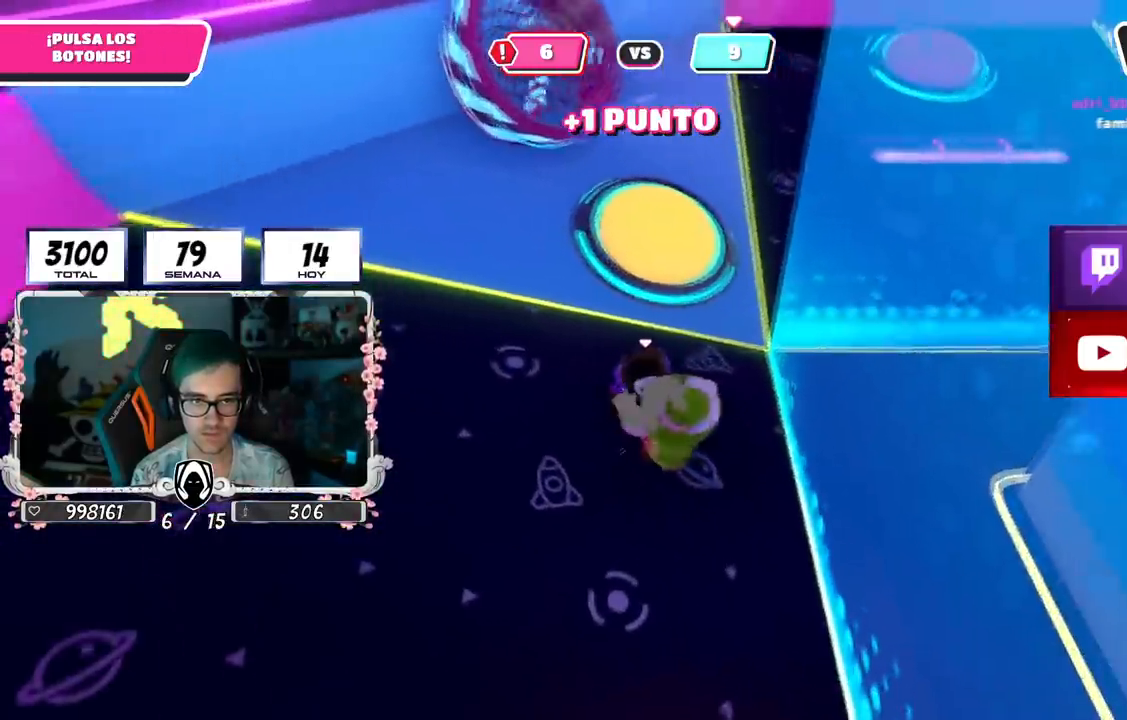
{"buttons": [], "left_stick": "up-right", "right_stick": "center", "events": [[351, "SQUARE", "down"], [434, "SQUARE", "up"], [468, "left_stick", "up-right"]]}
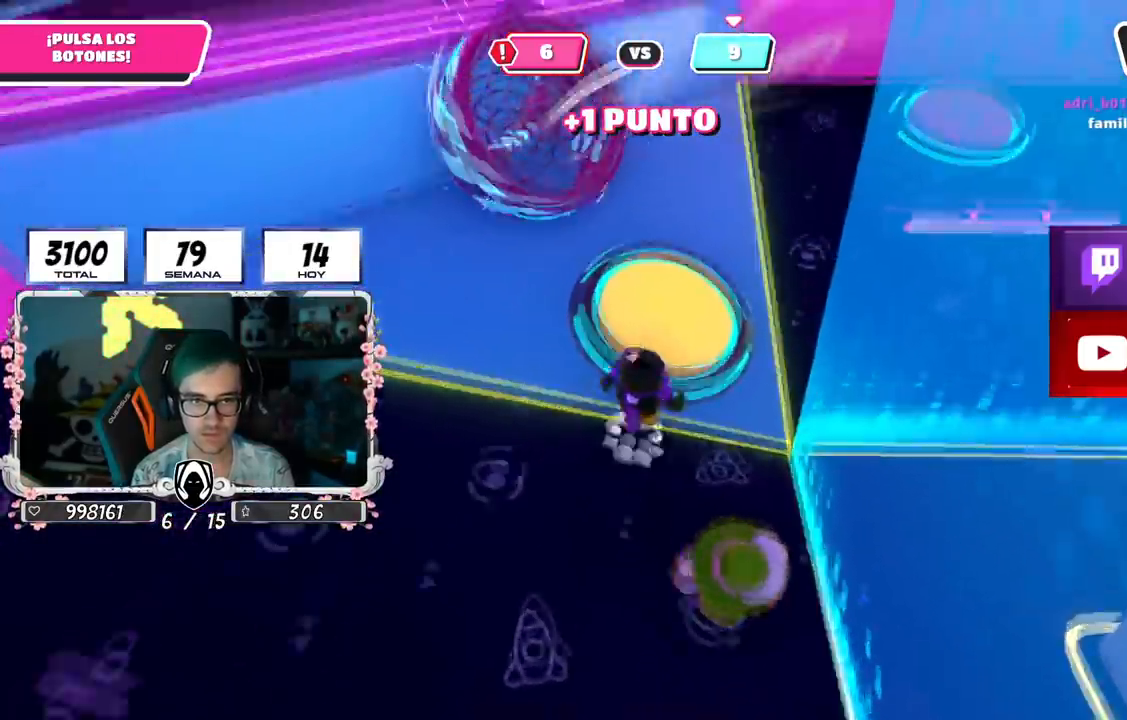
{"buttons": [], "left_stick": "up-right", "right_stick": "right", "events": [[150, "right_stick", "down-right"], [200, "right_stick", "right"]]}
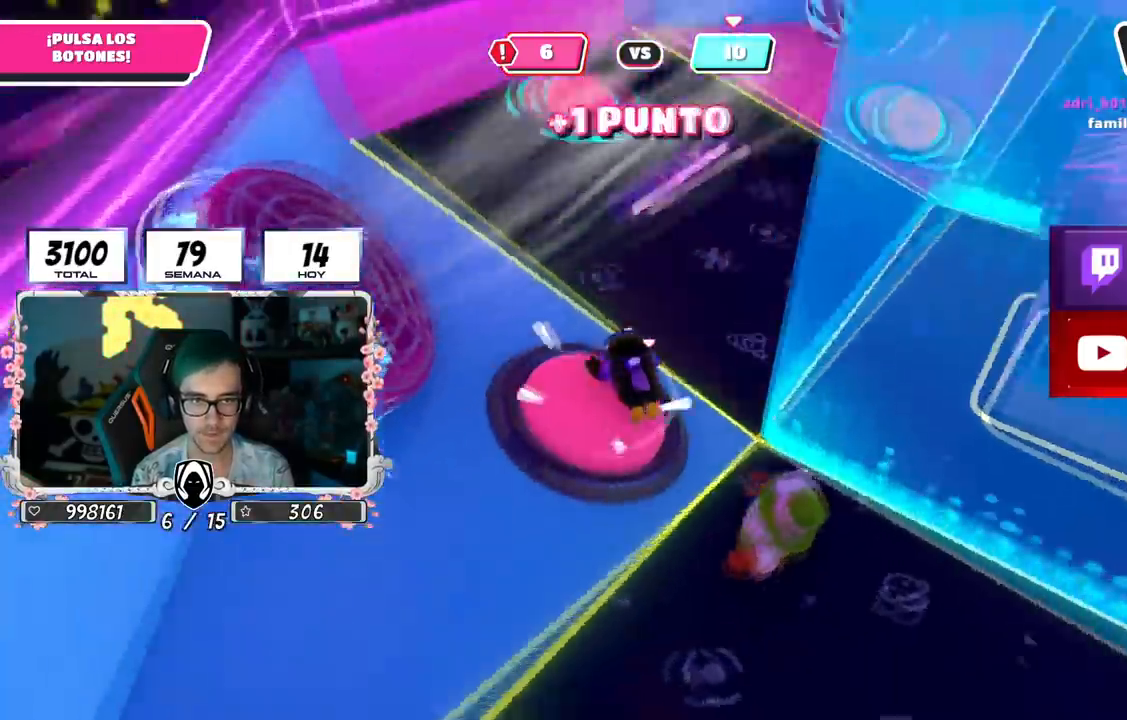
{"buttons": [], "left_stick": "up-left", "right_stick": "down-left", "events": [[201, "left_stick", "up"], [301, "right_stick", "left"], [468, "left_stick", "up-left"], [468, "right_stick", "down-left"]]}
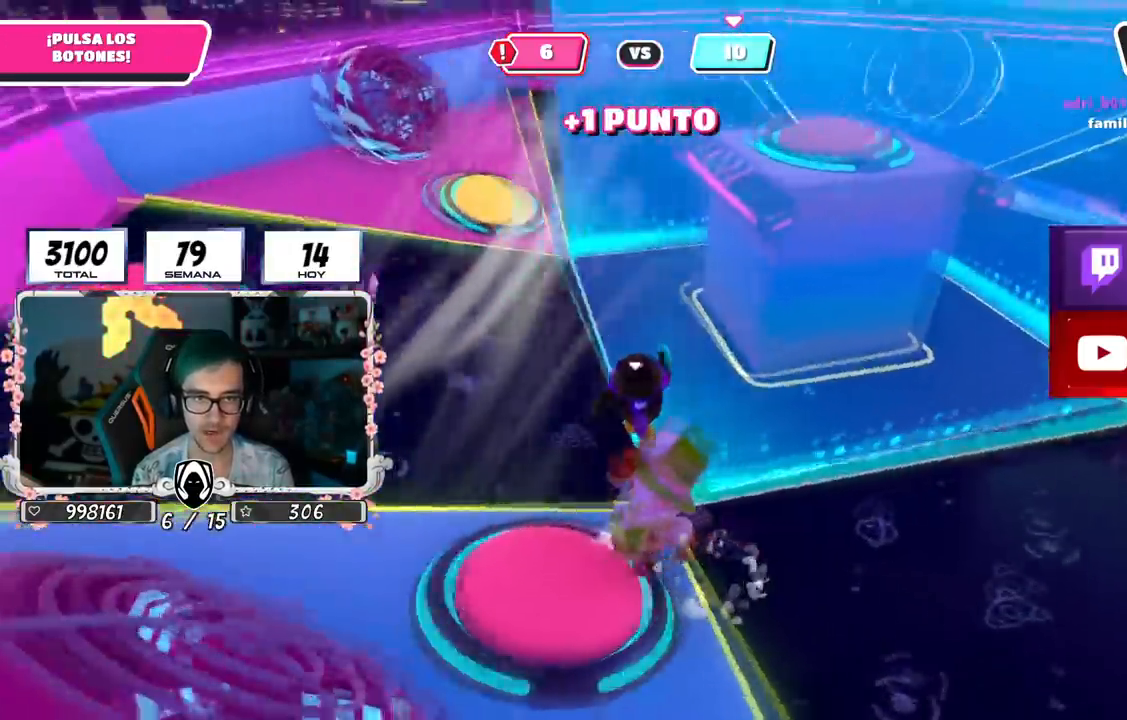
{"buttons": [], "left_stick": "up-left", "right_stick": "center", "events": [[67, "right_stick", "center"]]}
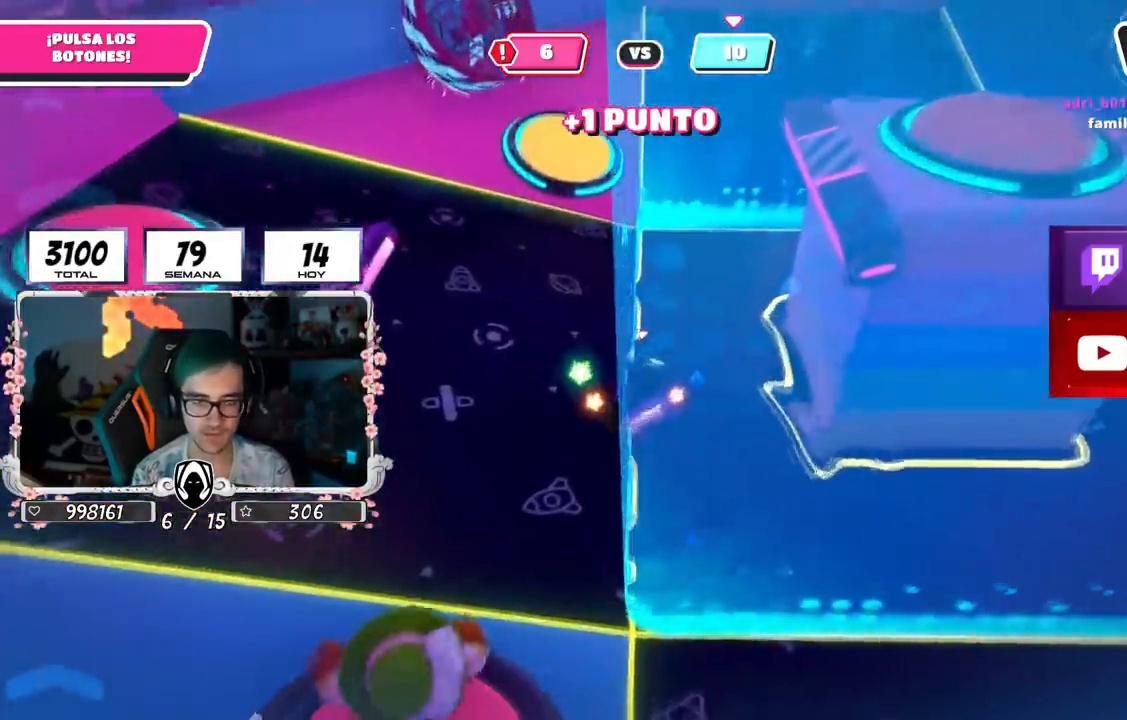
{"buttons": [], "left_stick": "up", "right_stick": "center", "events": [[34, "right_stick", "up"], [167, "right_stick", "center"], [284, "left_stick", "up"]]}
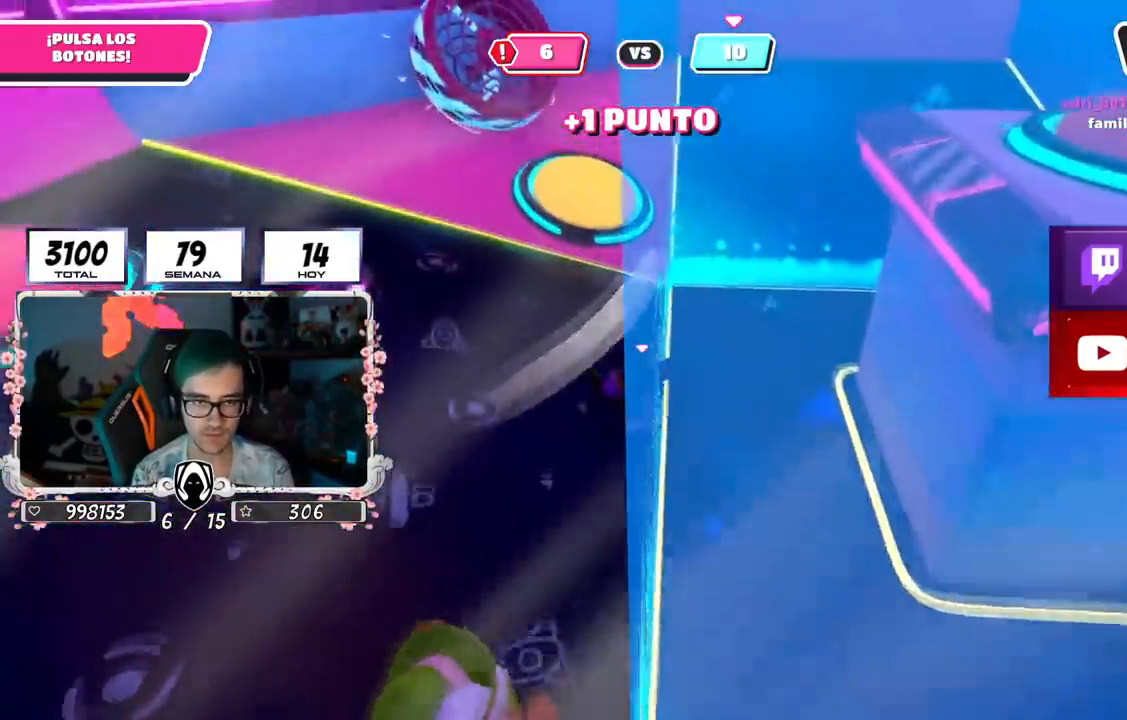
{"buttons": [], "left_stick": "up", "right_stick": "center", "events": [[350, "SQUARE", "down"], [484, "SQUARE", "up"]]}
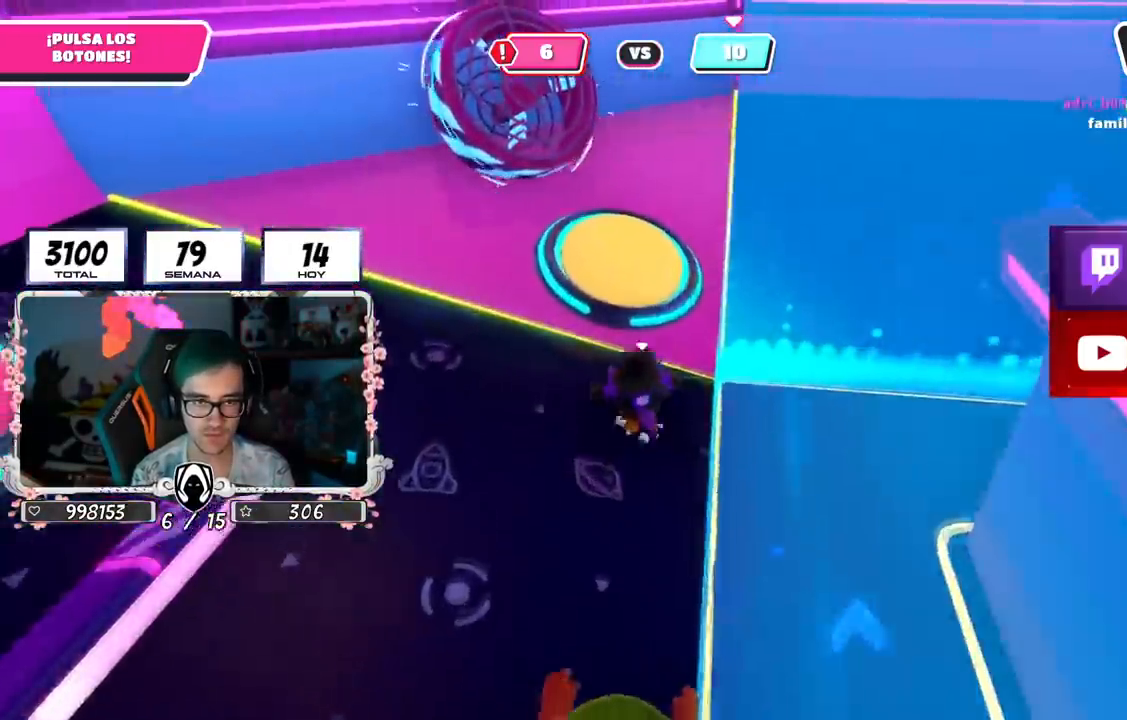
{"buttons": [], "left_stick": "up-right", "right_stick": "right", "events": [[284, "right_stick", "right"], [334, "left_stick", "up-right"]]}
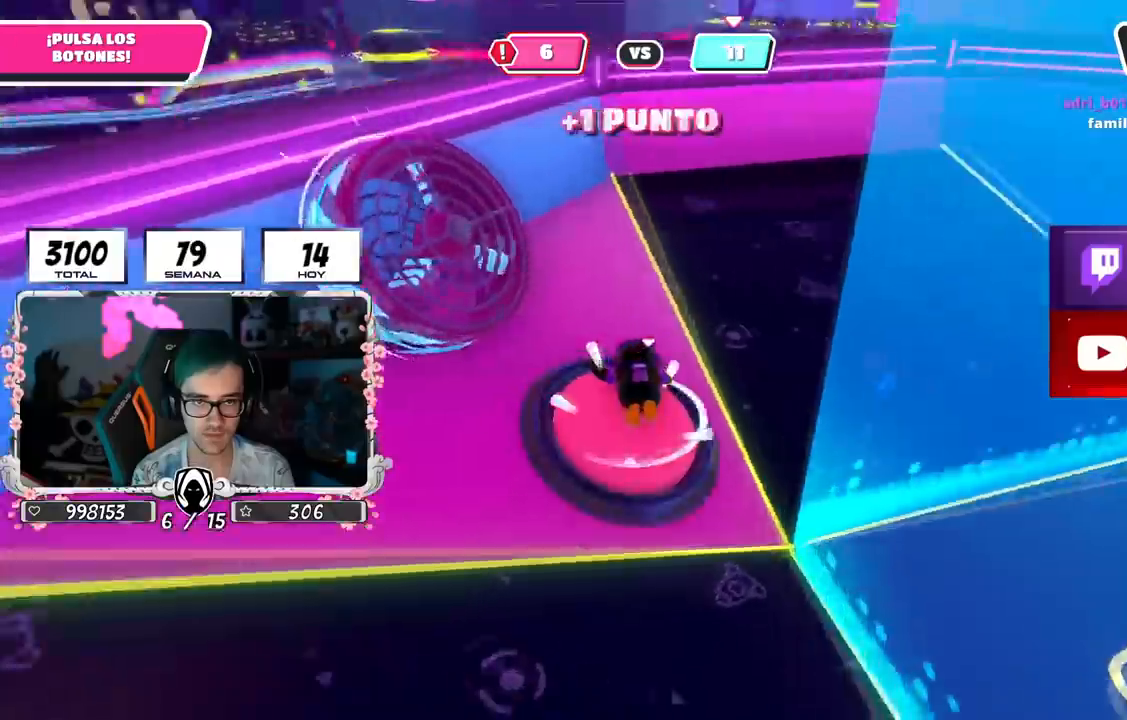
{"buttons": [], "left_stick": "up", "right_stick": "down-left", "events": [[350, "left_stick", "up"], [417, "right_stick", "down-left"]]}
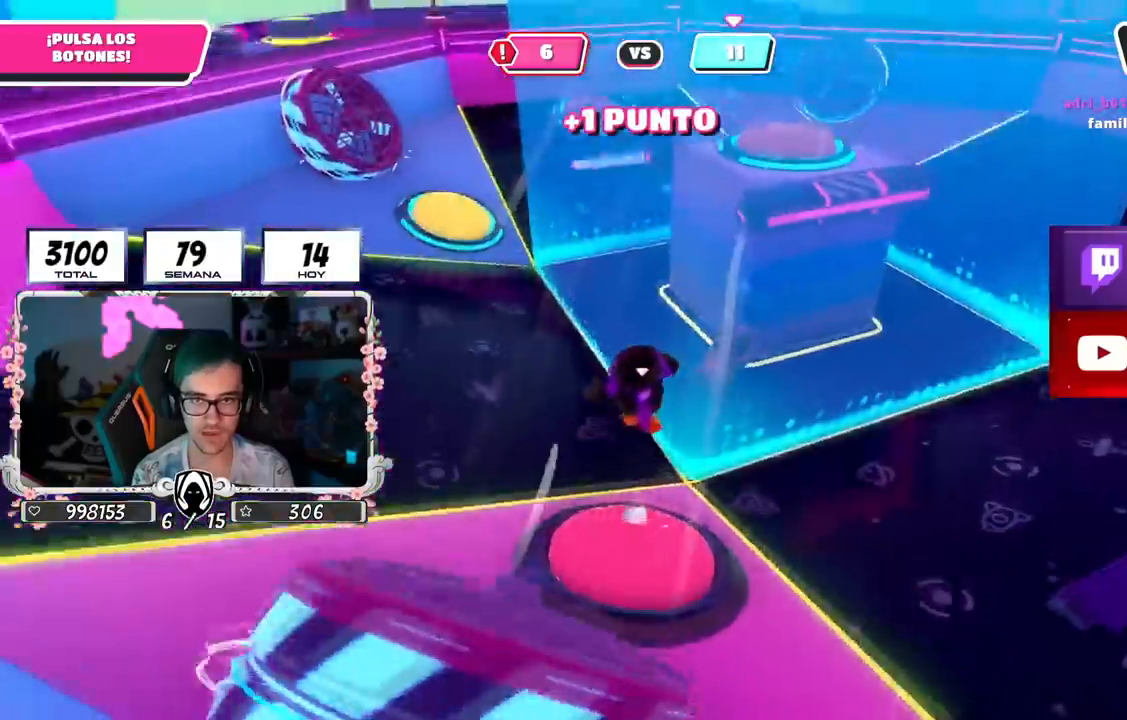
{"buttons": [], "left_stick": "up-left", "right_stick": "up-right", "events": [[84, "left_stick", "up-left"], [201, "right_stick", "center"], [468, "right_stick", "up-right"]]}
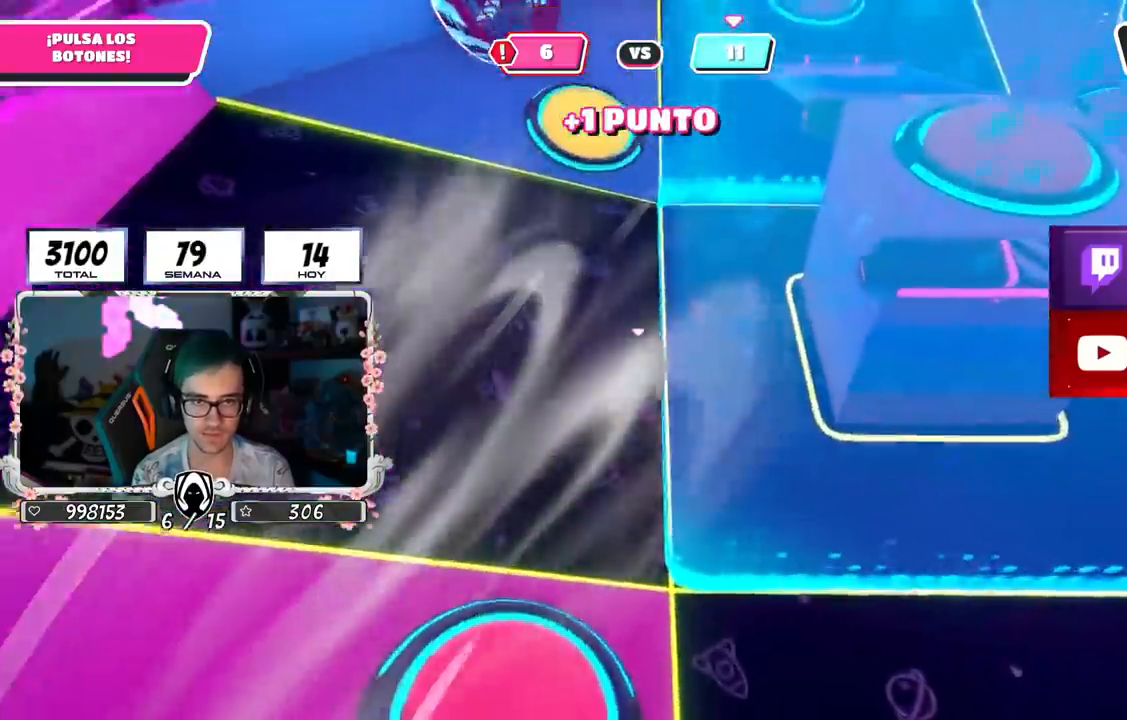
{"buttons": [], "left_stick": "up-left", "right_stick": "up-right", "events": []}
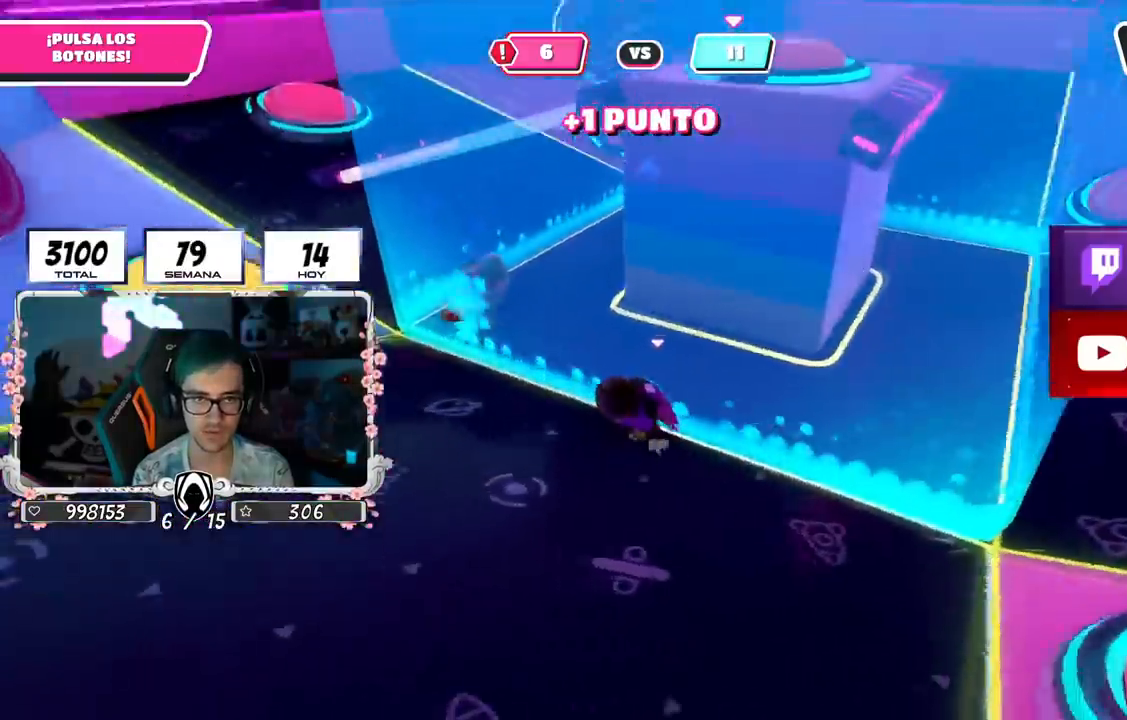
{"buttons": [], "left_stick": "right", "right_stick": "center", "events": [[234, "right_stick", "center"], [317, "left_stick", "right"]]}
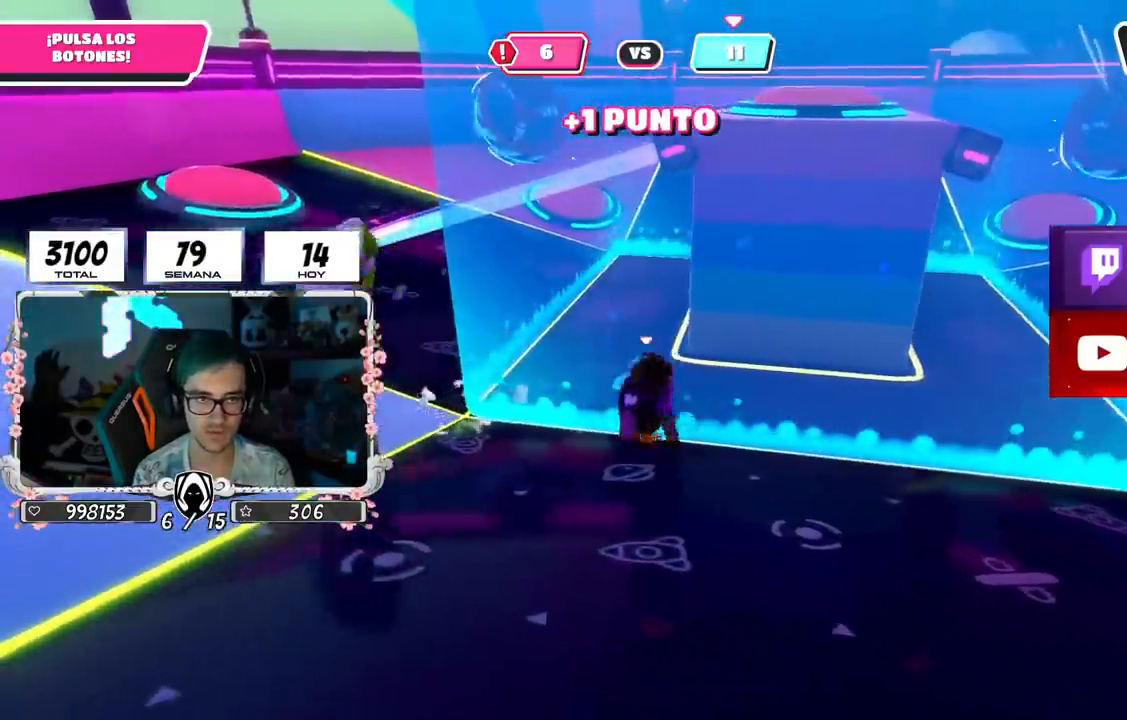
{"buttons": [], "left_stick": "up-right", "right_stick": "right", "events": [[117, "left_stick", "down-right"], [350, "left_stick", "right"], [350, "right_stick", "right"], [450, "left_stick", "up-right"]]}
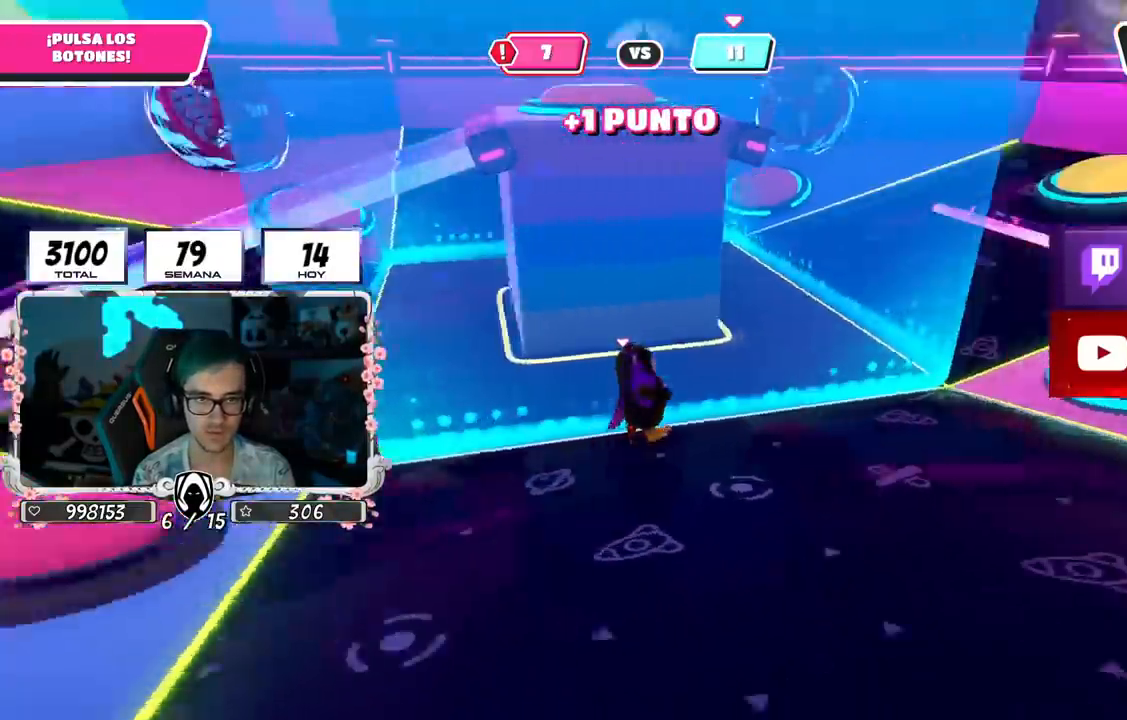
{"buttons": [], "left_stick": "up-right", "right_stick": "down-left", "events": [[17, "right_stick", "center"], [201, "right_stick", "down-left"]]}
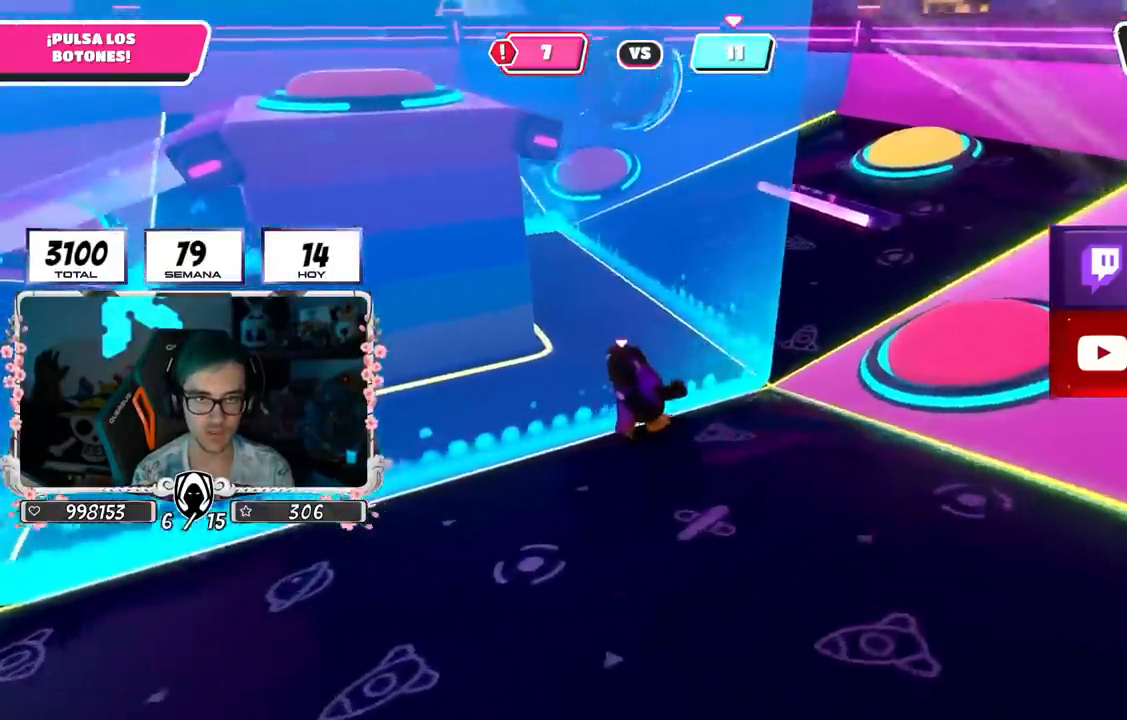
{"buttons": [], "left_stick": "right", "right_stick": "down-left", "events": [[367, "left_stick", "right"]]}
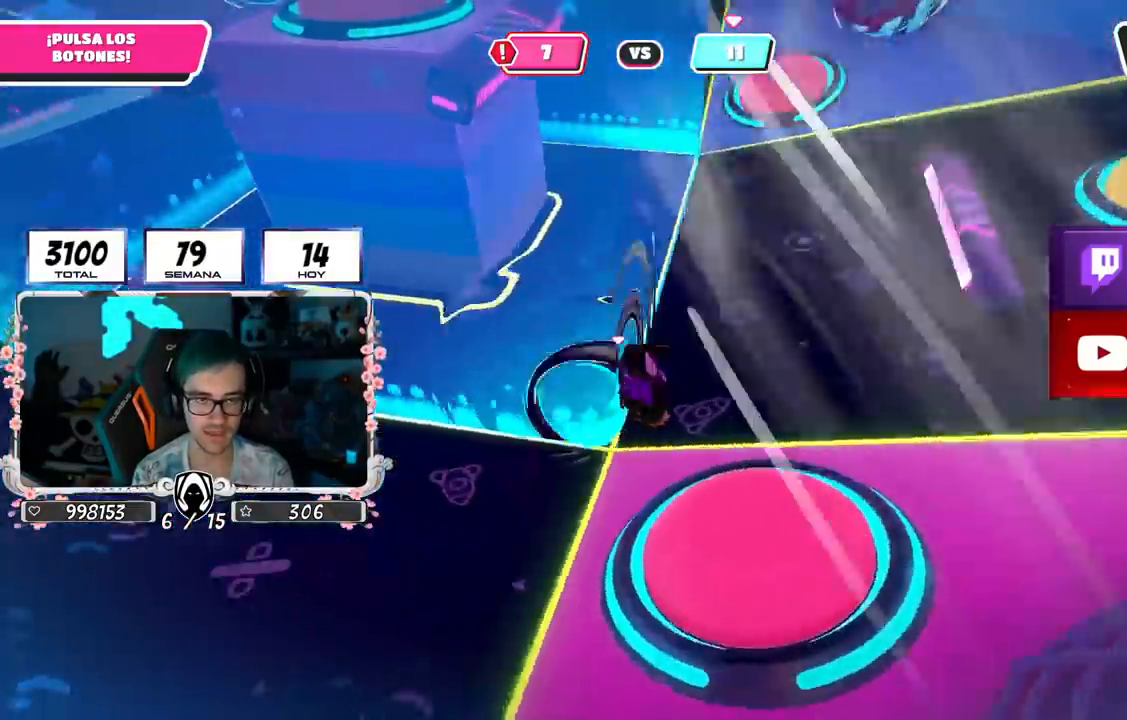
{"buttons": [], "left_stick": "down-right", "right_stick": "left", "events": [[117, "right_stick", "left"], [167, "left_stick", "down-right"]]}
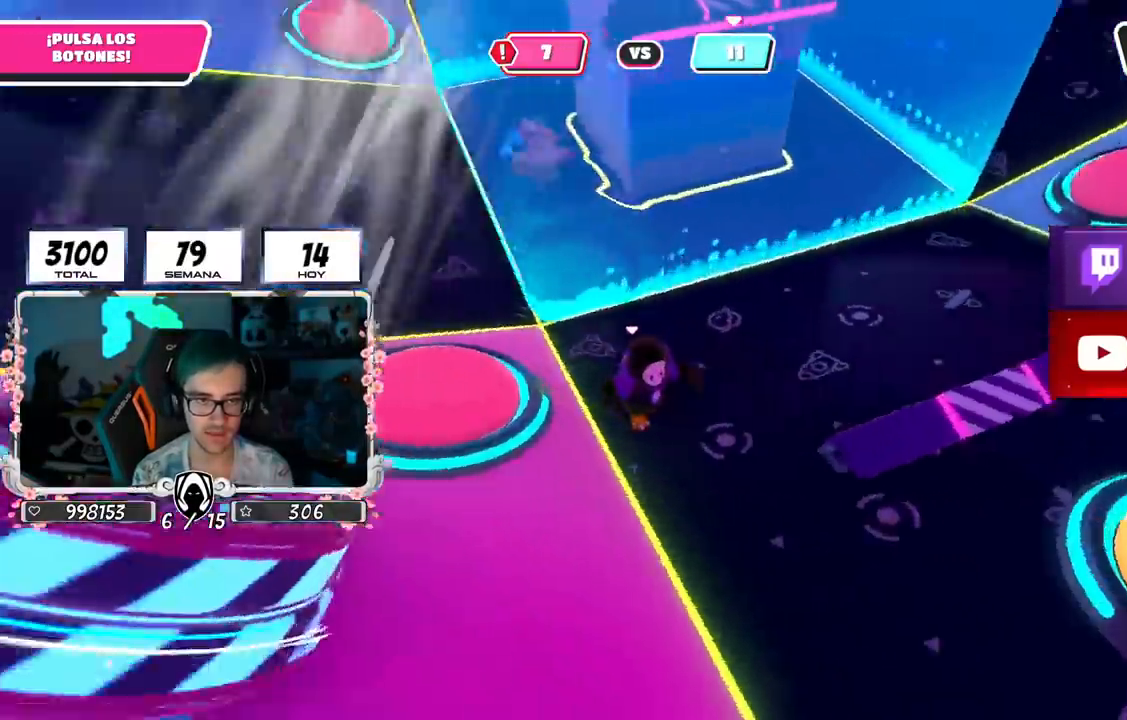
{"buttons": [], "left_stick": "down", "right_stick": "center", "events": [[167, "left_stick", "down"], [200, "right_stick", "center"], [317, "L2", "down"], [484, "L2", "up"]]}
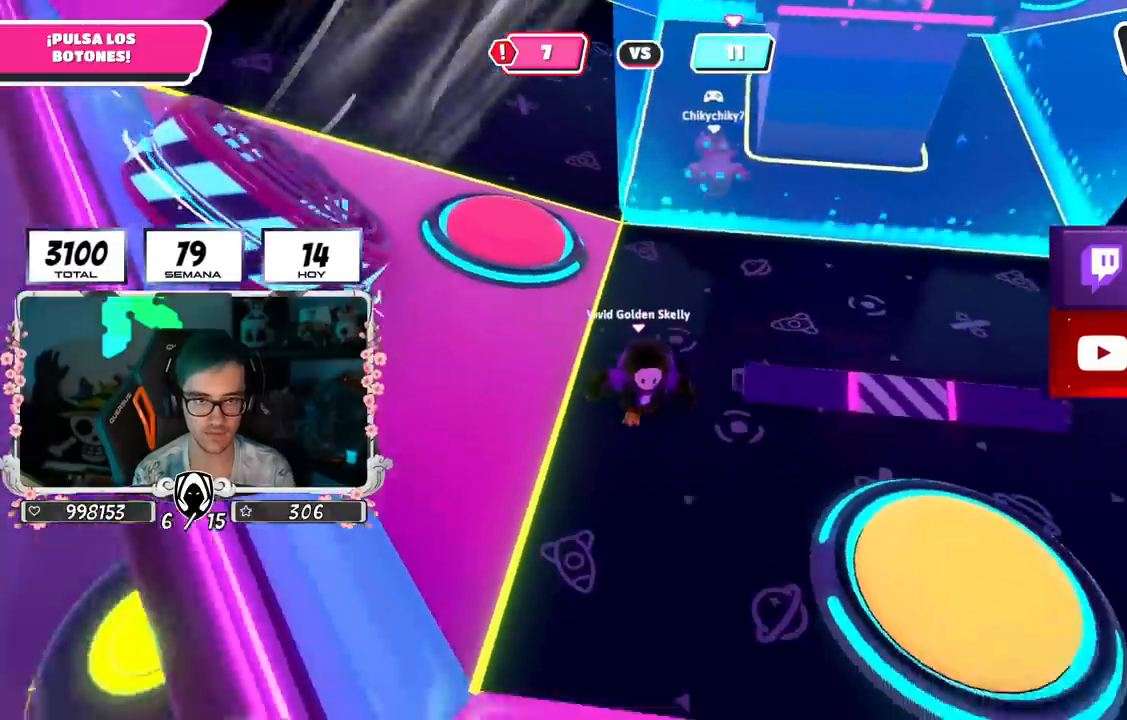
{"buttons": ["L2"], "left_stick": "right", "right_stick": "center", "events": [[50, "right_stick", "down"], [117, "left_stick", "right"], [233, "left_stick", "center"], [267, "right_stick", "center"], [434, "L2", "down"], [467, "left_stick", "right"]]}
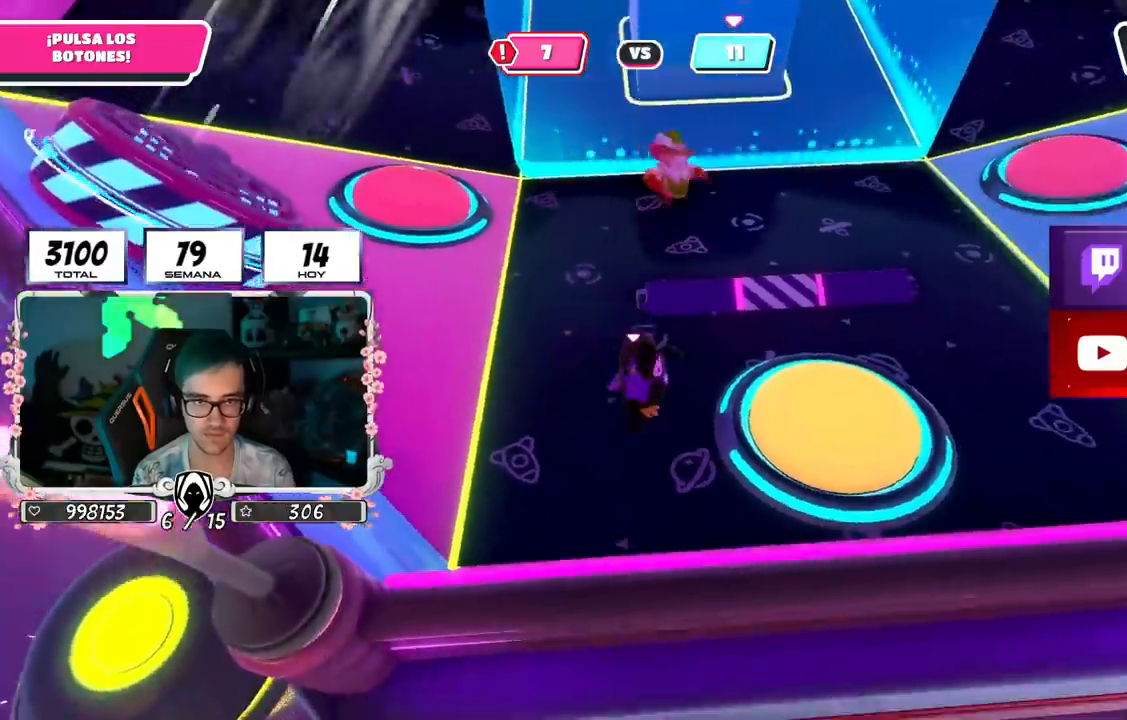
{"buttons": [], "left_stick": "up", "right_stick": "up", "events": [[50, "CROSS", "down"], [117, "L2", "up"], [117, "SQUARE", "down"], [200, "CROSS", "up"], [200, "SQUARE", "up"], [334, "right_stick", "up"], [401, "left_stick", "up"]]}
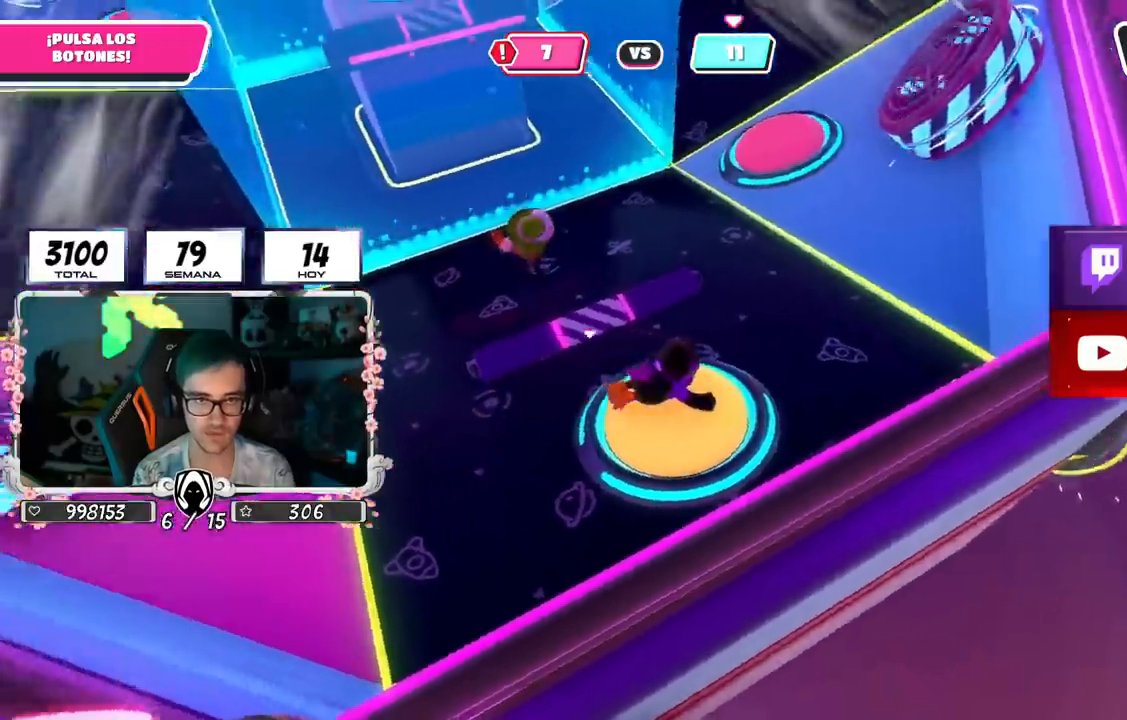
{"buttons": [], "left_stick": "up-right", "right_stick": "down", "events": [[367, "right_stick", "center"], [417, "right_stick", "down"], [467, "left_stick", "up-right"]]}
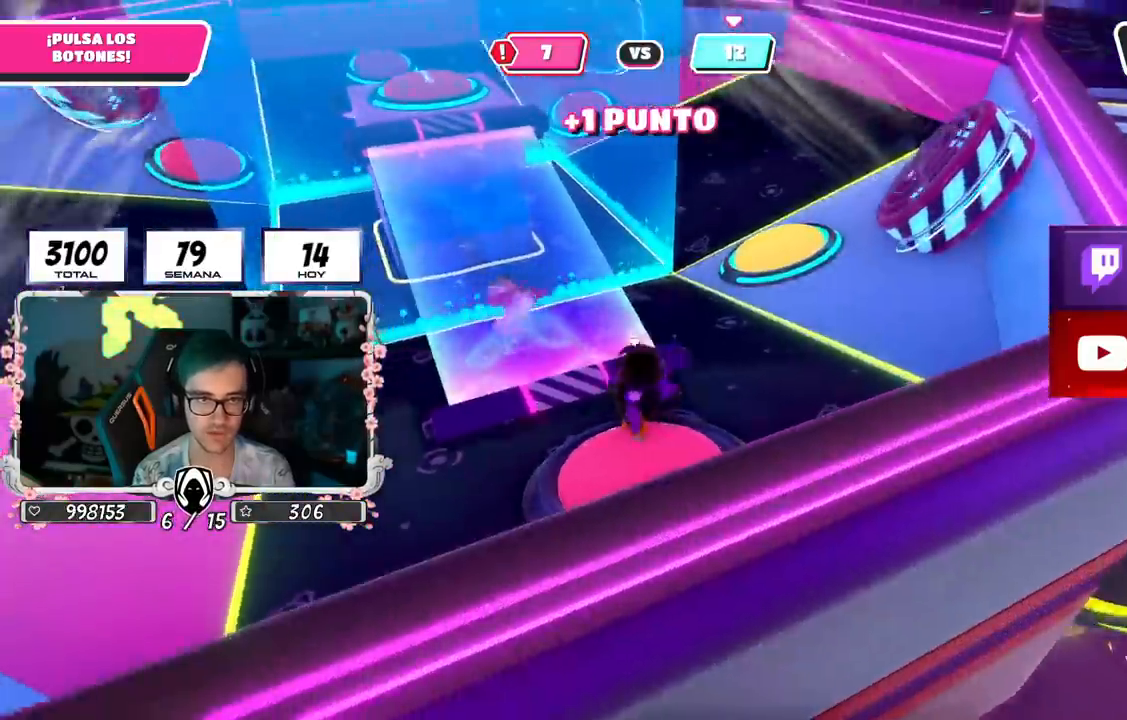
{"buttons": [], "left_stick": "up-right", "right_stick": "down-left", "events": [[84, "right_stick", "center"], [334, "right_stick", "down-left"]]}
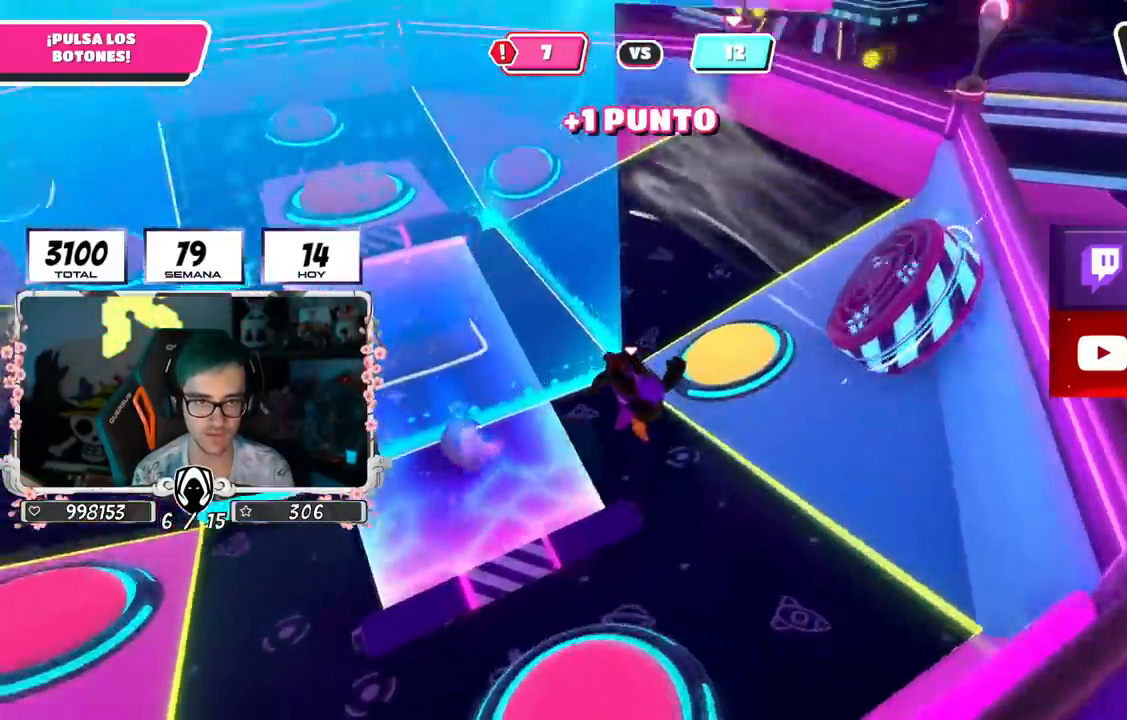
{"buttons": [], "left_stick": "up", "right_stick": "center", "events": [[16, "right_stick", "center"], [350, "SQUARE", "down"], [434, "SQUARE", "up"], [434, "left_stick", "up"]]}
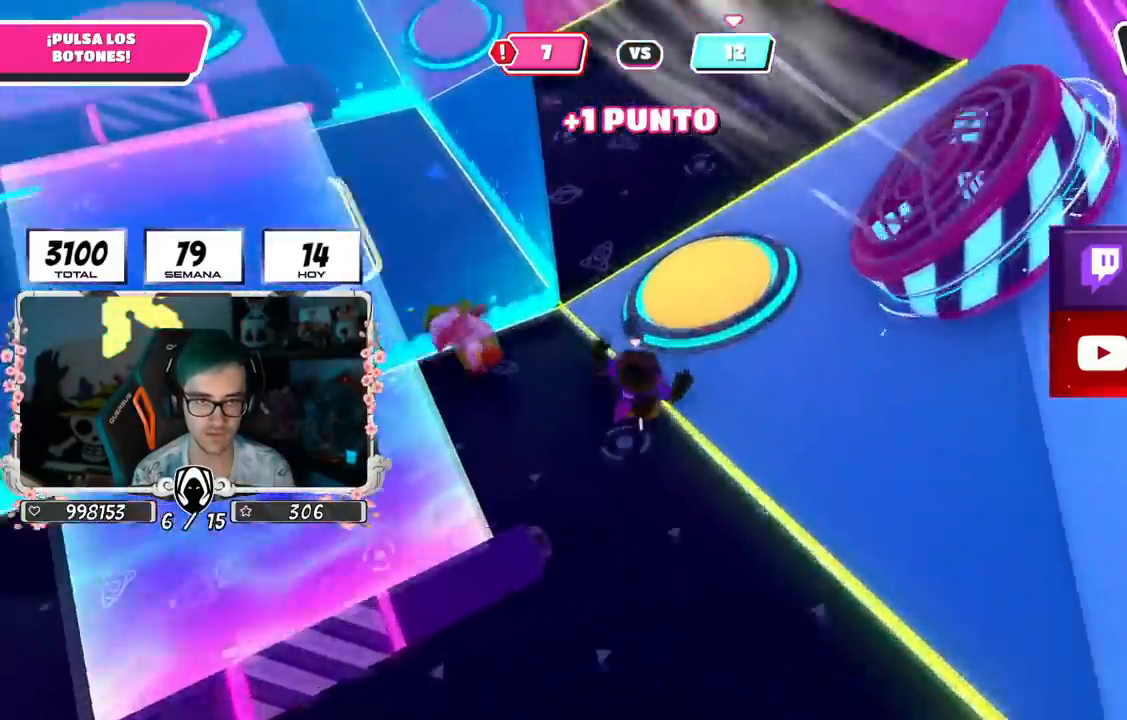
{"buttons": [], "left_stick": "up", "right_stick": "up-left", "events": [[134, "right_stick", "up-left"], [200, "right_stick", "center"], [267, "right_stick", "down"], [317, "right_stick", "center"], [401, "right_stick", "up-left"]]}